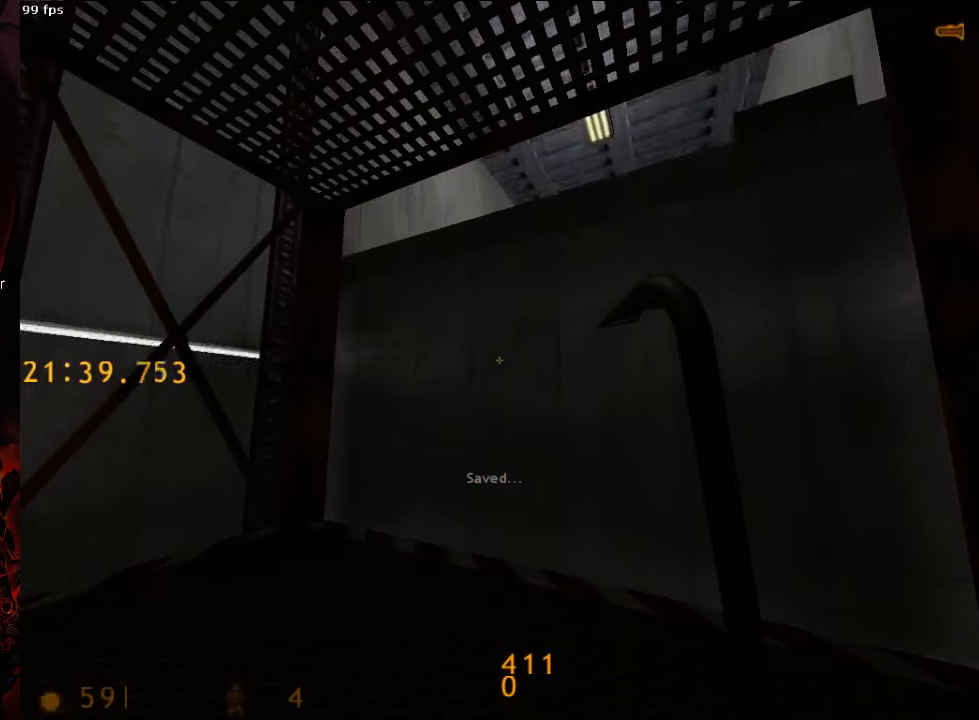
Gameplay with keyboard and mouse; each line is a JSON object with the keys and mouse buttons held at the frame after it. "events" lists presses ("down") and releases ("up") of "1", "2", "3", "4", "5", "a", "alt", "c", "ctrl", "d", "e", "f", "q", "r", "s", "shift", "space", "tab", "v", "w", "x", "z", "mouse_left", "mouse_middle", "mouse_right", "mouse_wheel_up" and "mouse_wheel_down" between this image and that frame as [ms after this image, input, new state], when the widget could be followed in between. "mouse_left", "mouse_middle", "mouse_right", "mouse_wheel_up", "mouse_wheel_down" = the "left", "middle", "right", "wheel_up", "wheel_down" buttons of the "mouse" list. No other keys are recorded. Mouse movement is not recorded.
{"keys": [], "mouse": [], "events": []}
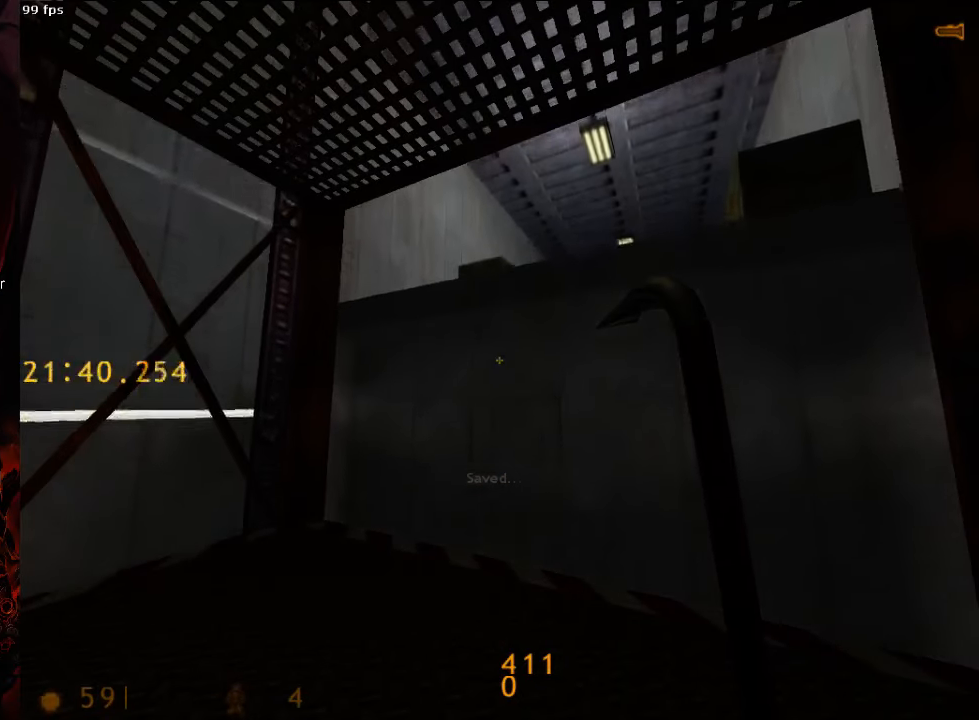
{"keys": ["tab"], "mouse": [], "events": [[396, "tab", "down"]]}
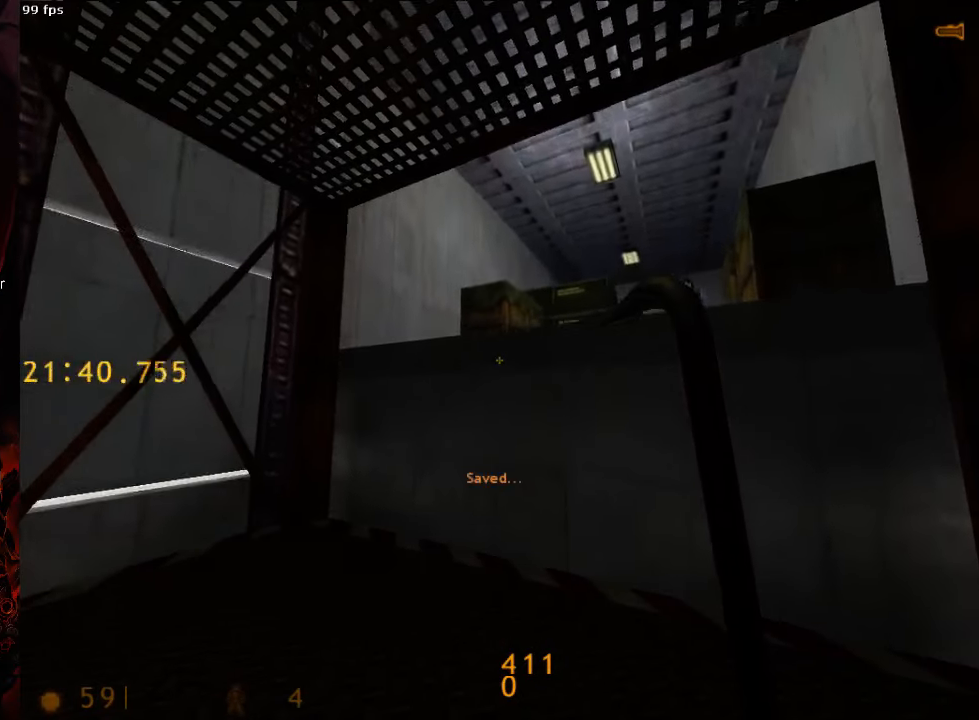
{"keys": ["w"], "mouse": [], "events": [[42, "tab", "up"], [479, "w", "down"]]}
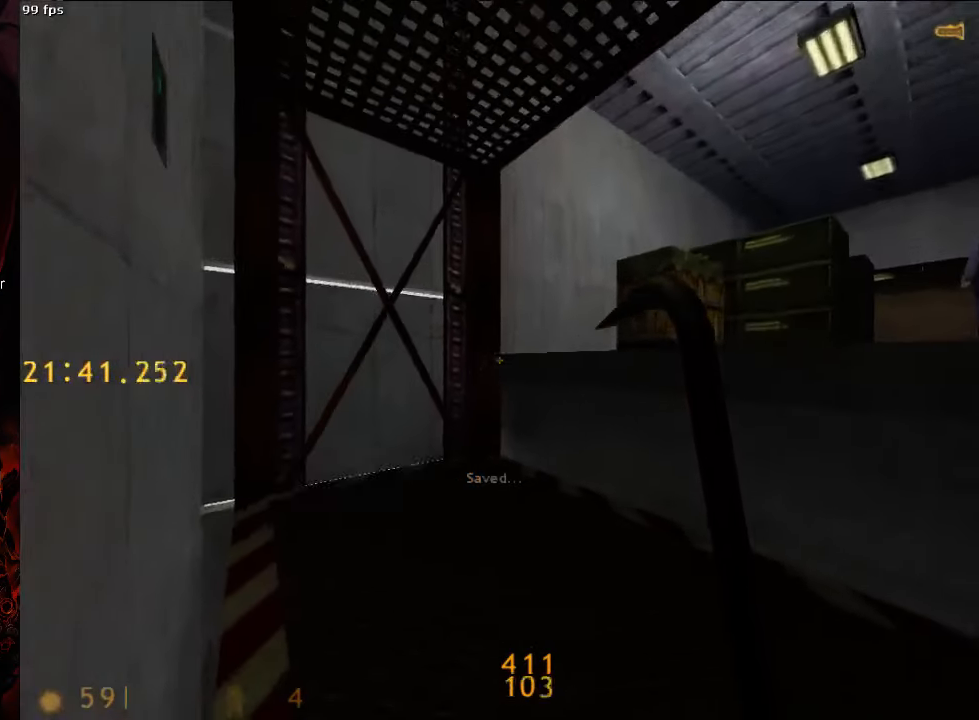
{"keys": ["ctrl", "d"], "mouse": [], "events": [[188, "d", "down"], [354, "space", "down"], [354, "w", "up"], [417, "ctrl", "down"], [458, "space", "up"]]}
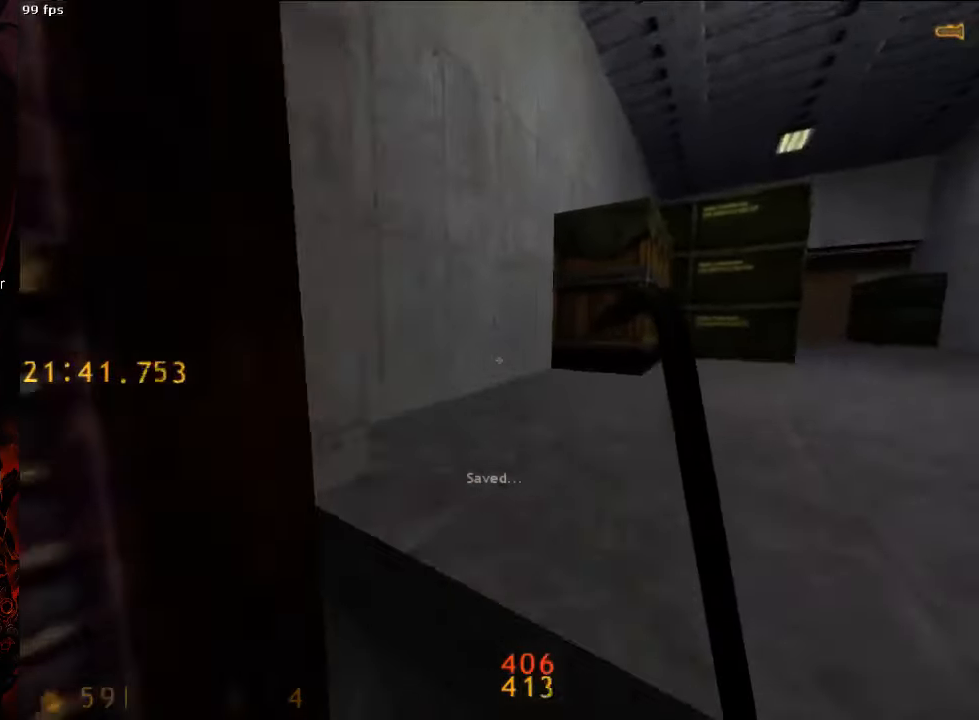
{"keys": ["w"], "mouse": [], "events": [[229, "w", "down"], [292, "ctrl", "up"], [292, "d", "up"]]}
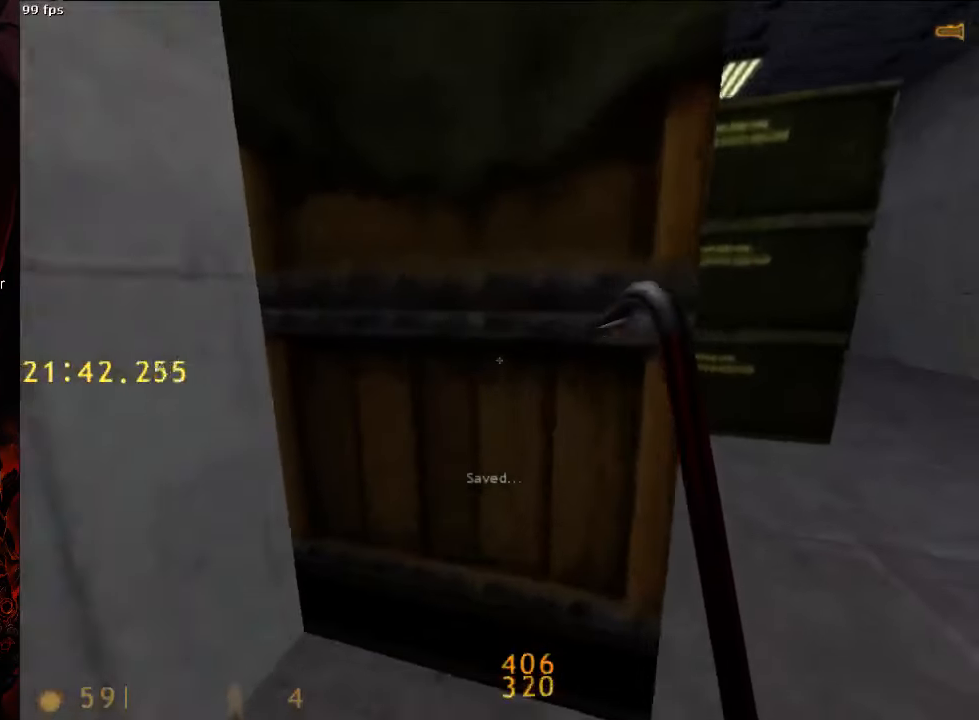
{"keys": ["d", "w"], "mouse": [], "events": [[21, "a", "down"], [83, "mouse_left", "down"], [188, "mouse_left", "up"], [229, "a", "up"], [271, "3", "down"], [333, "3", "up"], [438, "d", "down"]]}
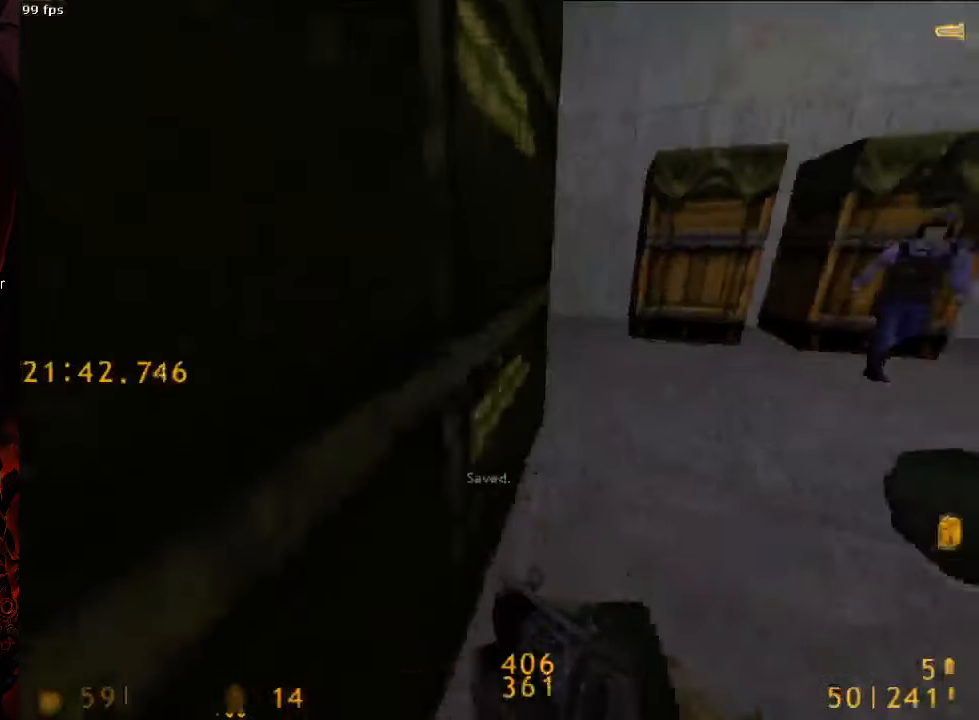
{"keys": ["a", "w"], "mouse": [], "events": [[42, "tab", "down"], [104, "d", "up"], [125, "tab", "up"], [229, "a", "down"]]}
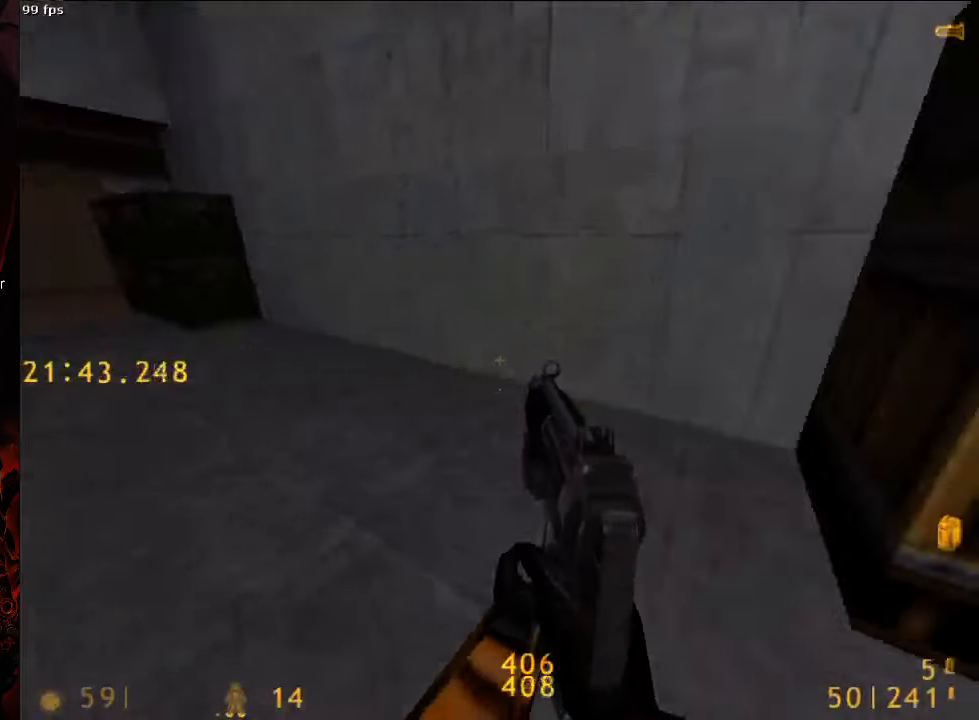
{"keys": ["d", "space"], "mouse": [], "events": [[271, "space", "down"], [313, "d", "down"], [333, "a", "up"], [333, "w", "up"]]}
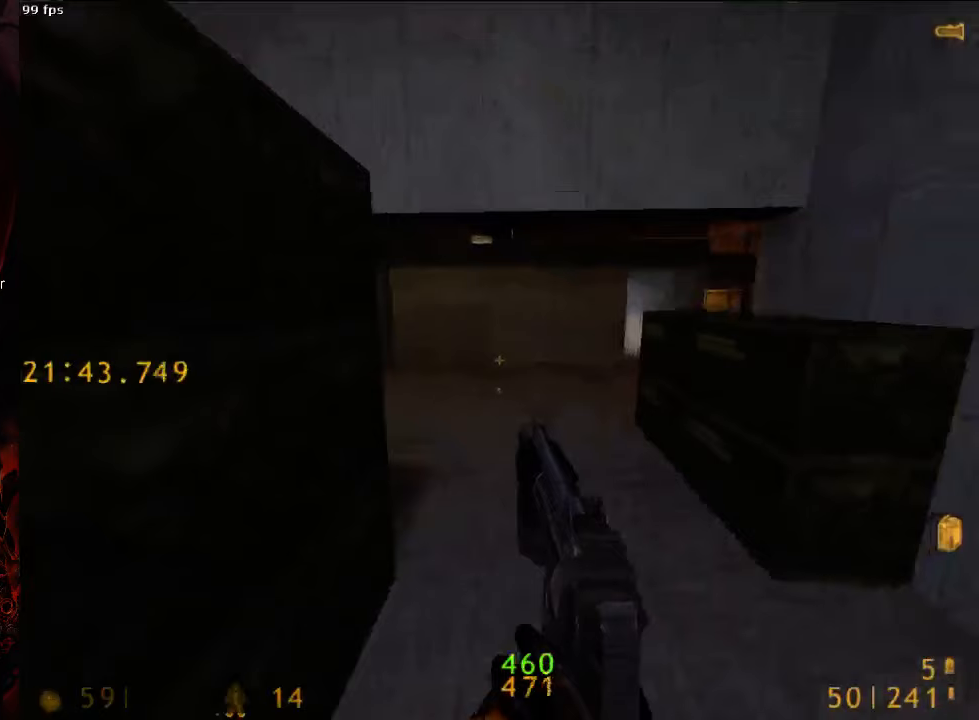
{"keys": [], "mouse": [], "events": [[21, "space", "up"], [42, "d", "up"], [104, "tab", "down"], [208, "tab", "up"], [313, "s", "down"], [417, "s", "up"]]}
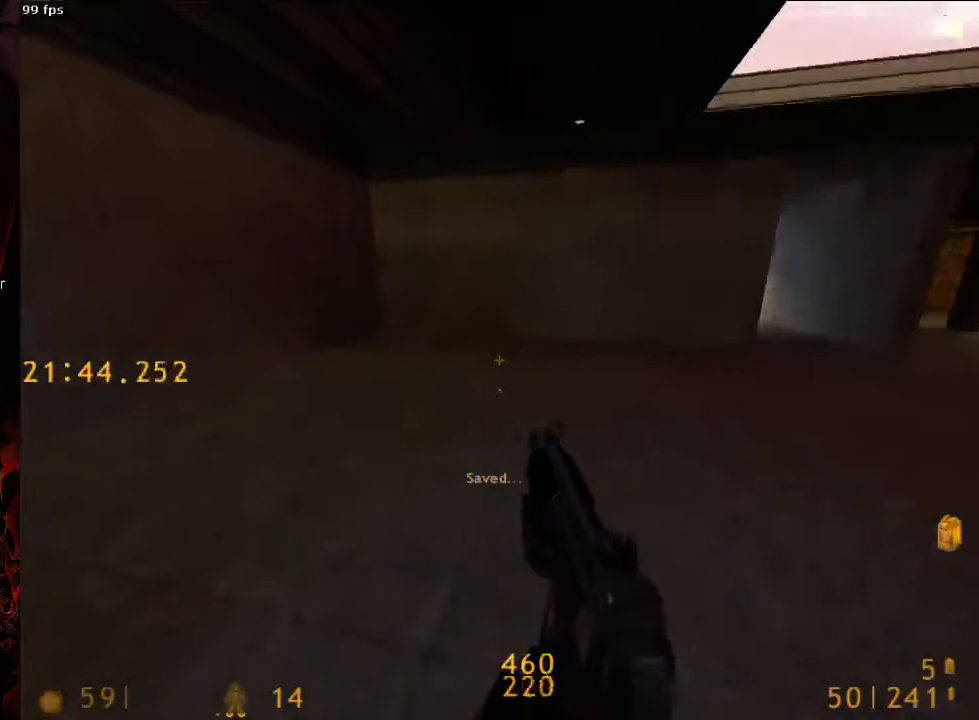
{"keys": ["ctrl"], "mouse": ["right"], "events": [[21, "w", "down"], [146, "ctrl", "down"], [396, "mouse_right", "down"], [417, "space", "down"], [500, "space", "up"], [500, "w", "up"]]}
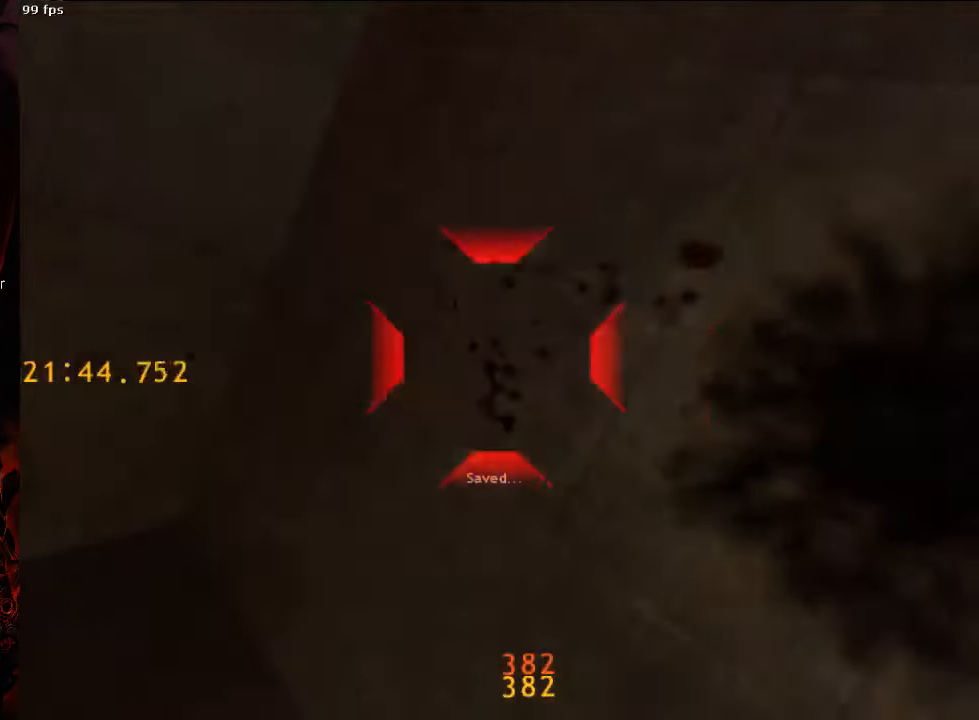
{"keys": [], "mouse": [], "events": [[21, "mouse_right", "up"], [292, "ctrl", "up"]]}
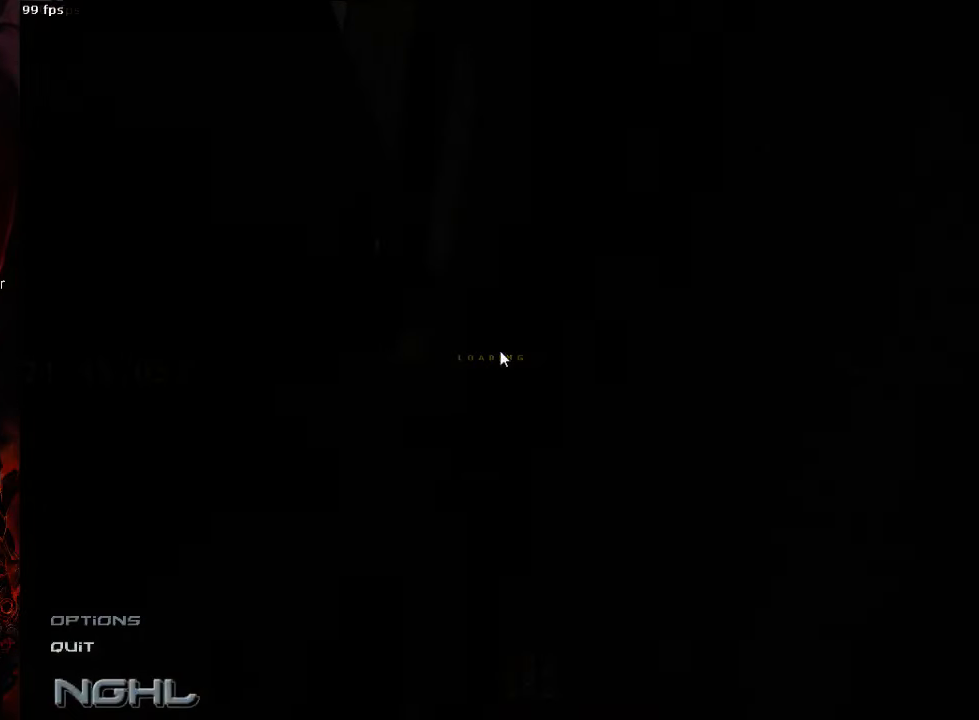
{"keys": ["a", "w"], "mouse": [], "events": [[125, "w", "down"], [229, "d", "down"], [292, "d", "up"], [375, "a", "down"]]}
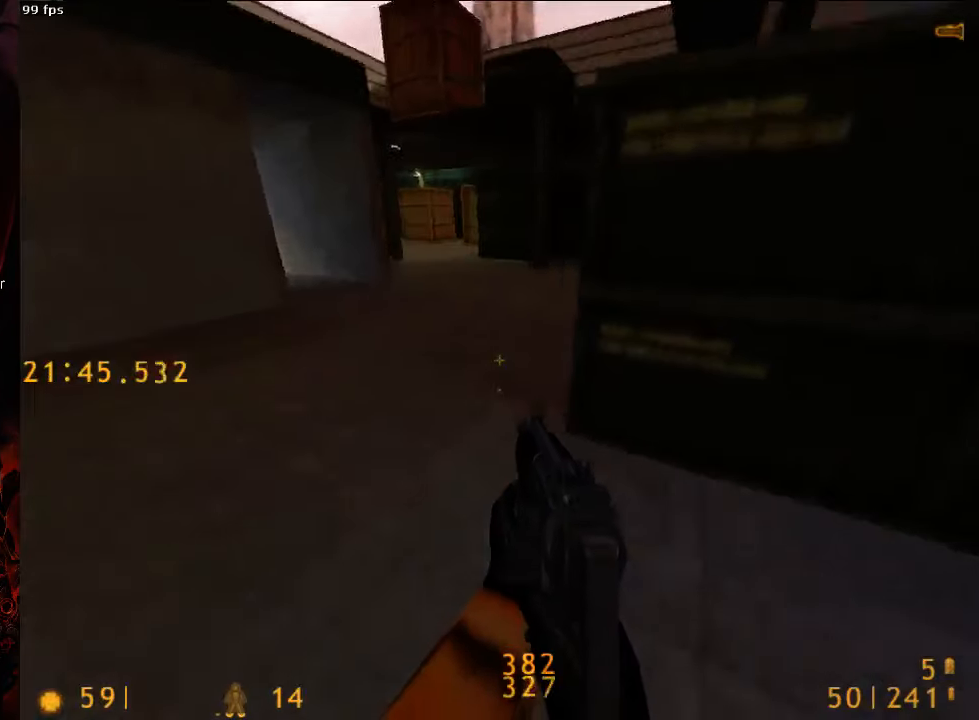
{"keys": ["d", "space"], "mouse": [], "events": [[208, "d", "down"], [229, "a", "up"], [229, "space", "down"], [229, "w", "up"]]}
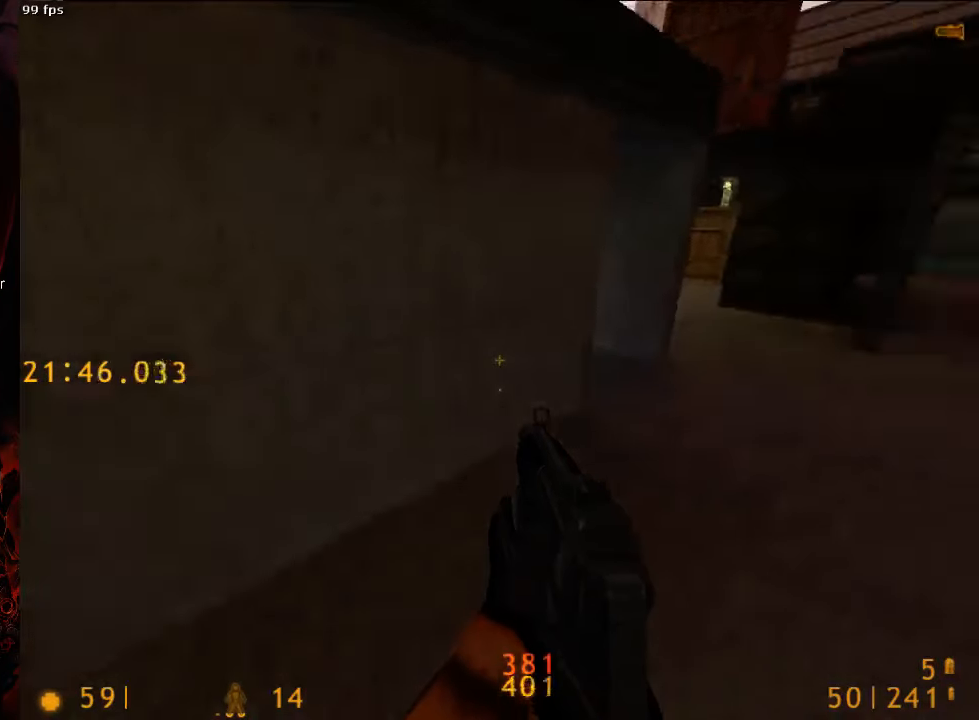
{"keys": ["a", "space"], "mouse": [], "events": [[354, "a", "down"], [354, "d", "up"]]}
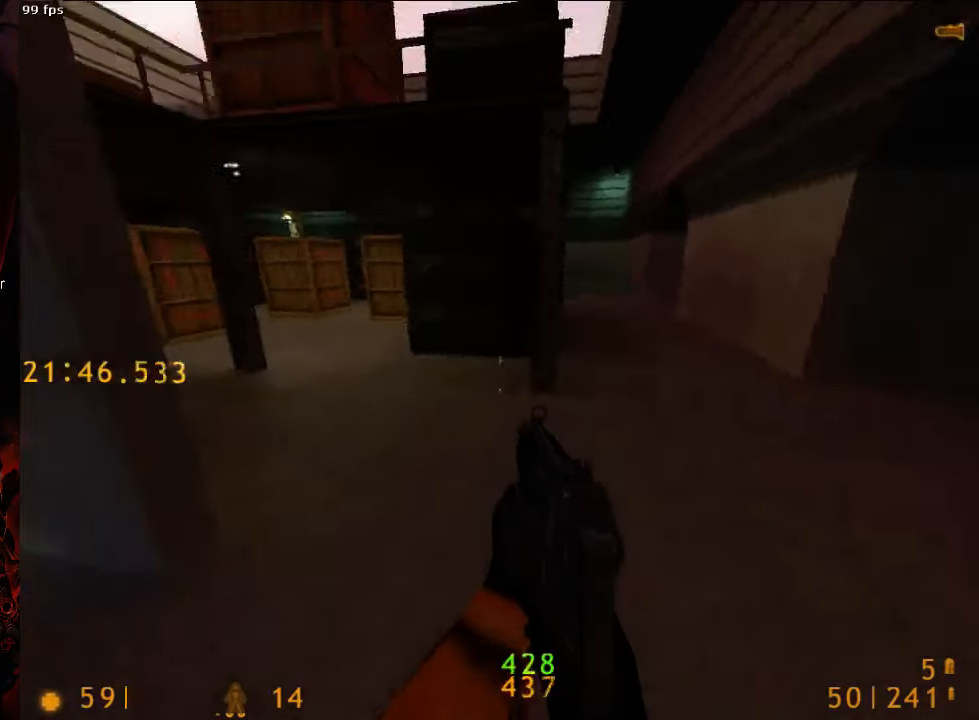
{"keys": ["a", "space"], "mouse": [], "events": [[104, "a", "up"], [104, "d", "down"], [208, "a", "down"], [250, "d", "up"]]}
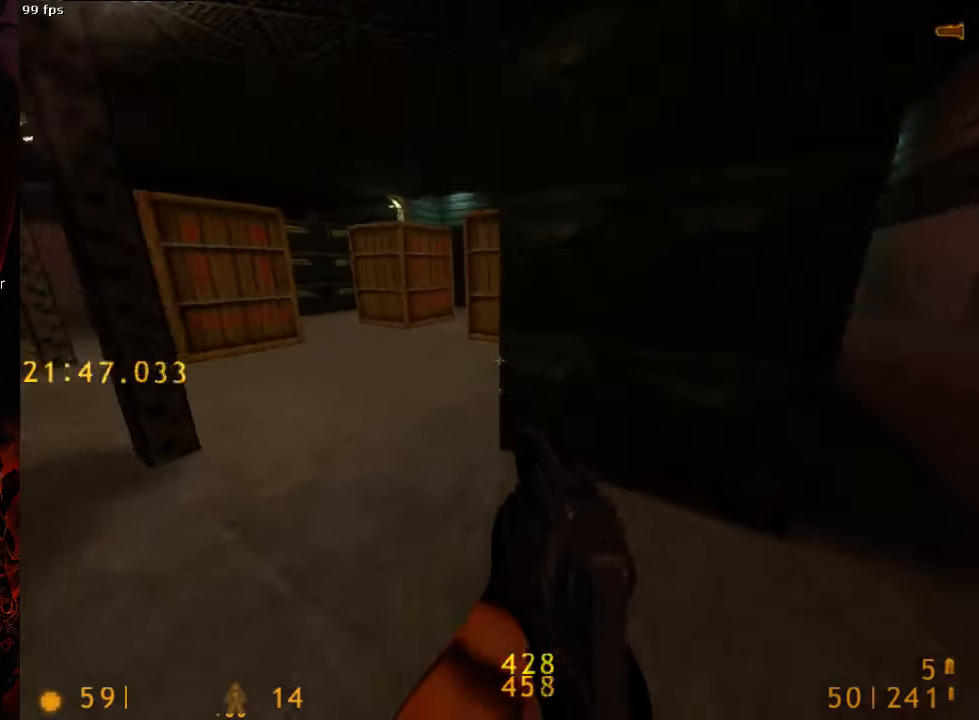
{"keys": ["a", "space"], "mouse": [], "events": [[250, "a", "up"], [292, "d", "down"], [333, "mouse_right", "down"], [354, "a", "down"], [354, "d", "up"], [458, "mouse_right", "up"]]}
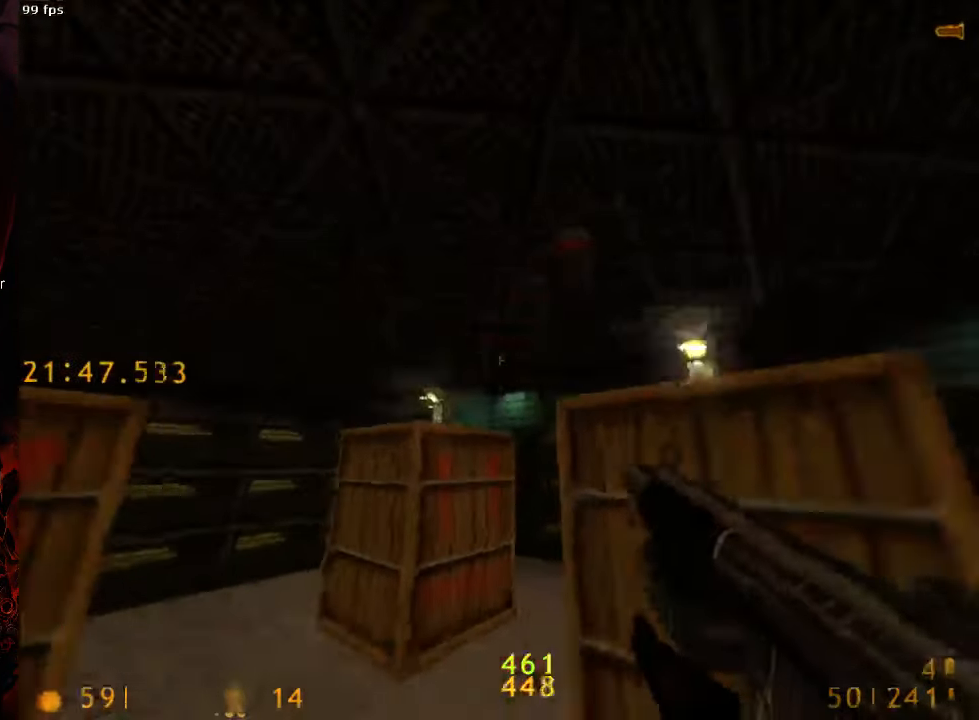
{"keys": ["d", "space"], "mouse": [], "events": [[438, "d", "down"], [458, "a", "up"]]}
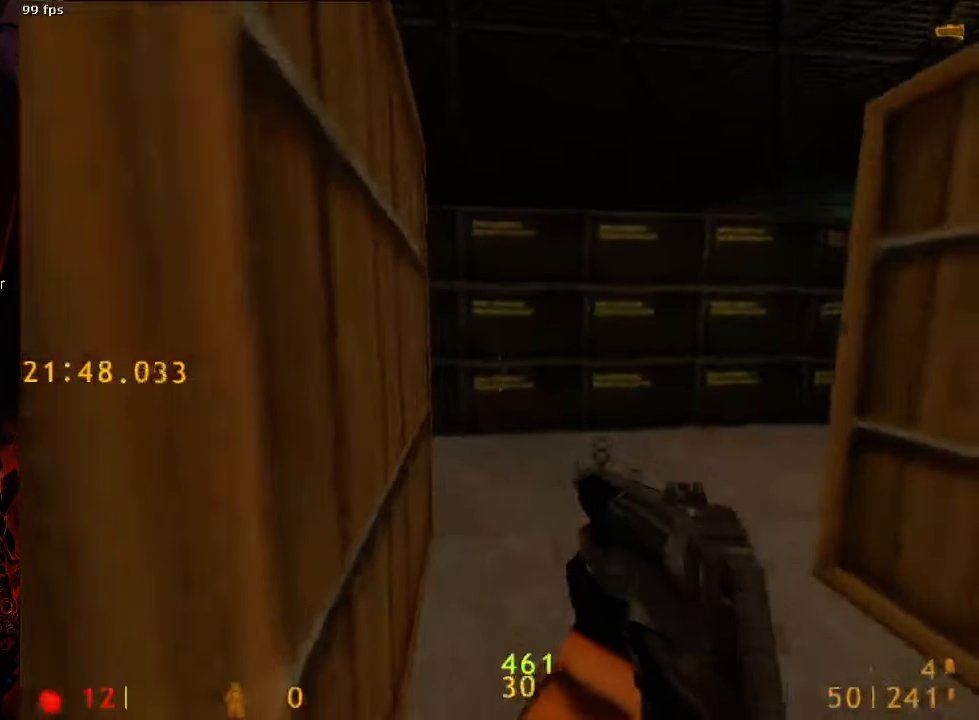
{"keys": [], "mouse": [], "events": [[229, "d", "up"], [271, "space", "up"]]}
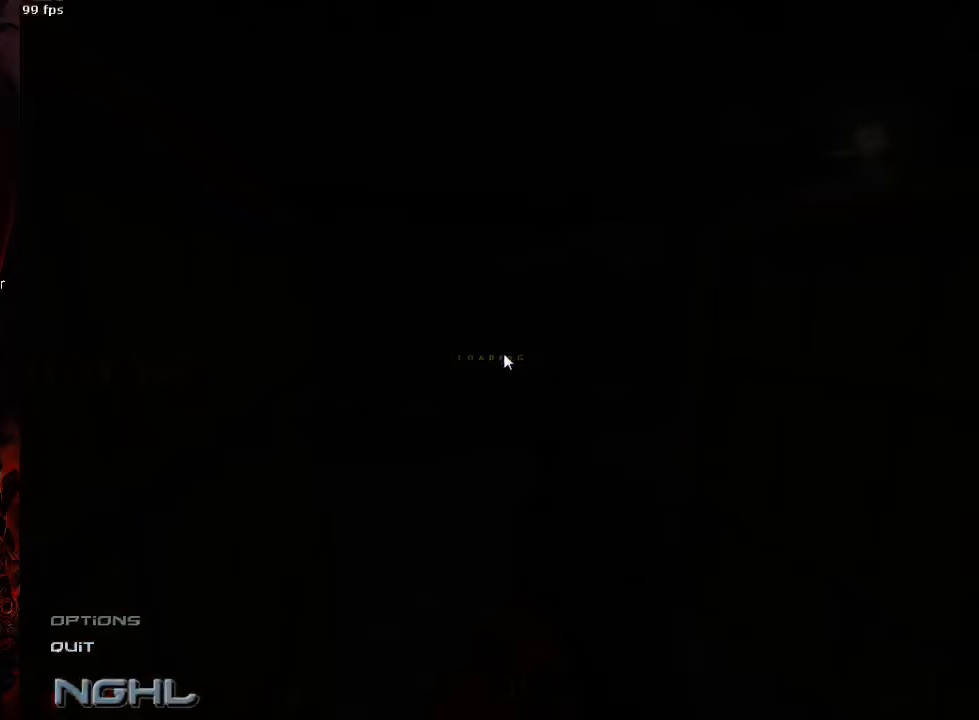
{"keys": ["d", "space"], "mouse": [], "events": [[208, "d", "down"], [271, "space", "down"]]}
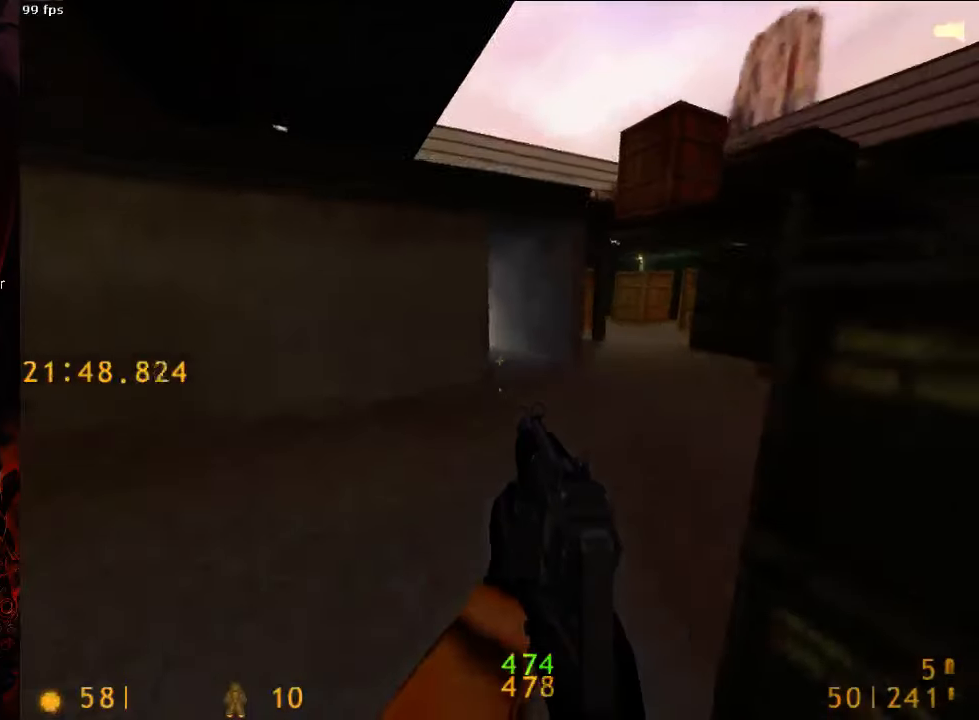
{"keys": ["space"], "mouse": [], "events": [[21, "a", "down"], [21, "d", "up"], [104, "a", "up"], [104, "d", "down"], [479, "d", "up"]]}
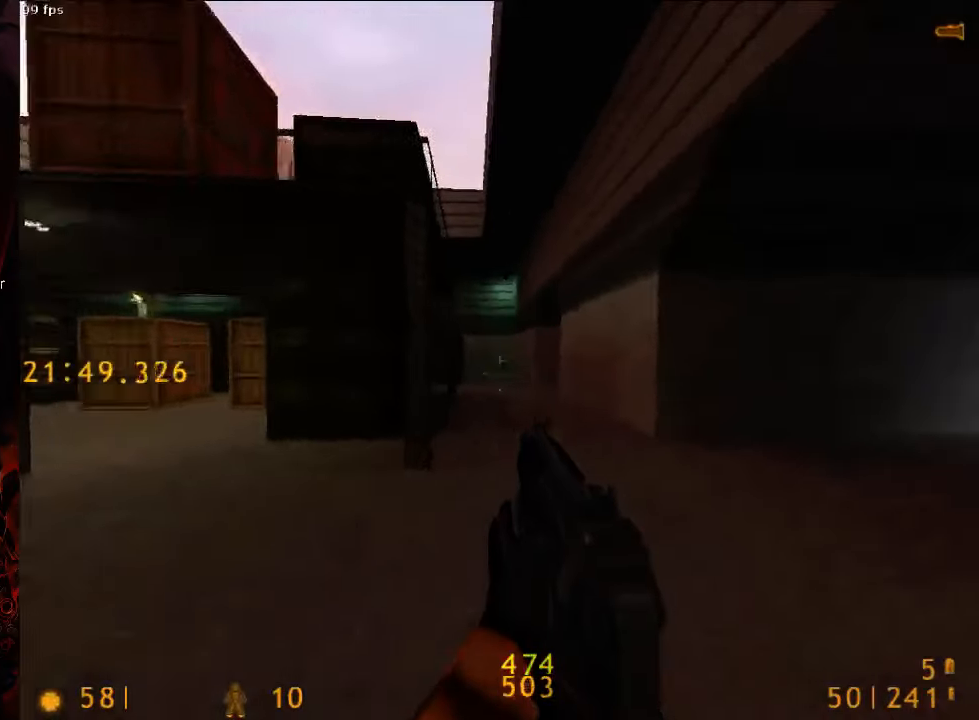
{"keys": ["a", "space"], "mouse": [], "events": [[21, "a", "down"], [125, "mouse_right", "down"], [250, "mouse_right", "up"]]}
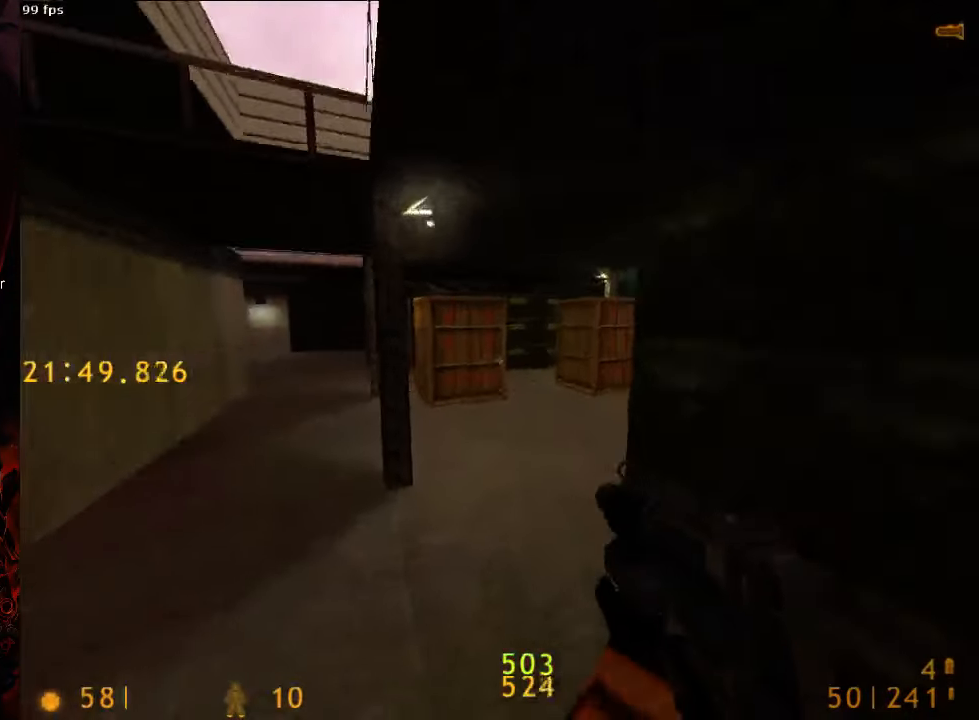
{"keys": ["d", "space"], "mouse": [], "events": [[104, "d", "down"], [125, "a", "up"], [292, "a", "down"], [292, "d", "up"], [438, "a", "up"], [438, "d", "down"]]}
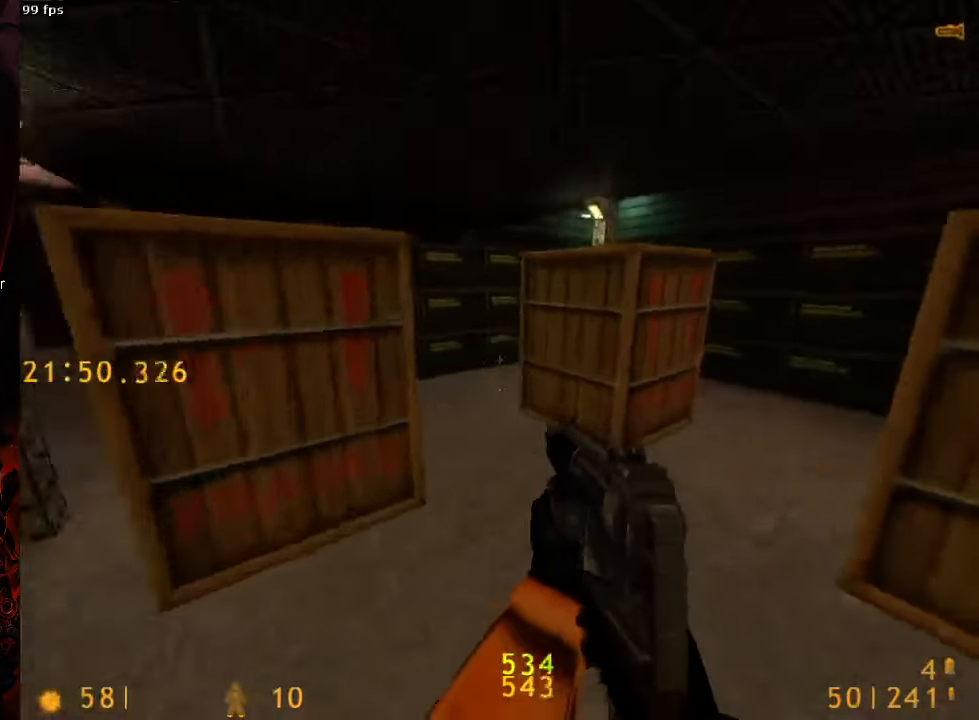
{"keys": ["d", "space"], "mouse": [], "events": [[63, "a", "down"], [63, "d", "up"], [333, "a", "up"], [333, "d", "down"], [438, "tab", "down"], [500, "tab", "up"]]}
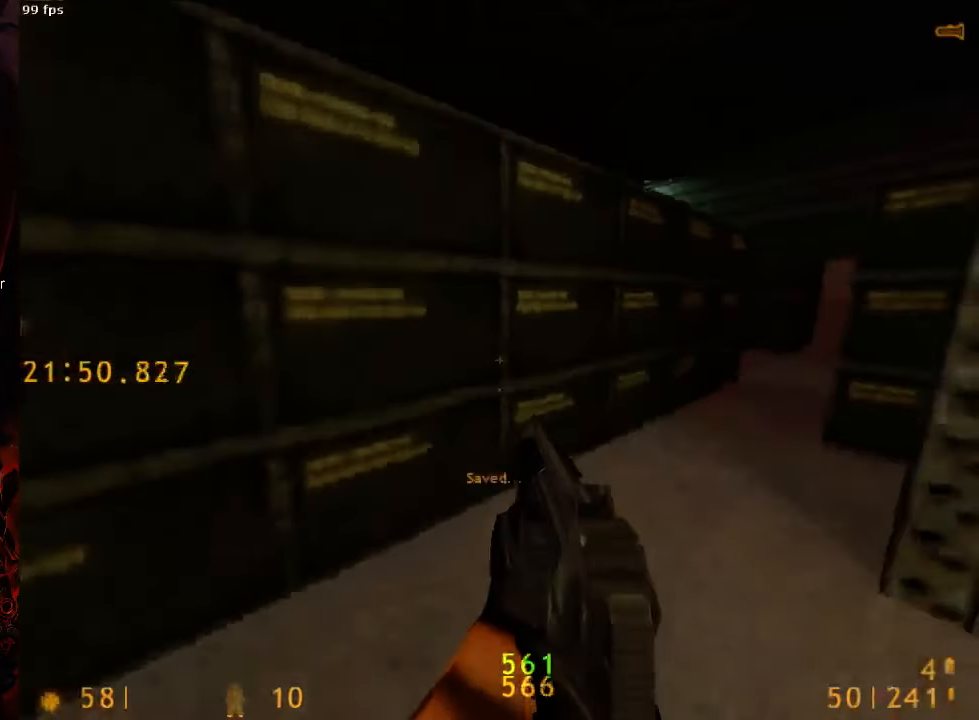
{"keys": ["w"], "mouse": ["right"], "events": [[375, "d", "up"], [396, "mouse_right", "down"], [417, "space", "up"], [479, "w", "down"]]}
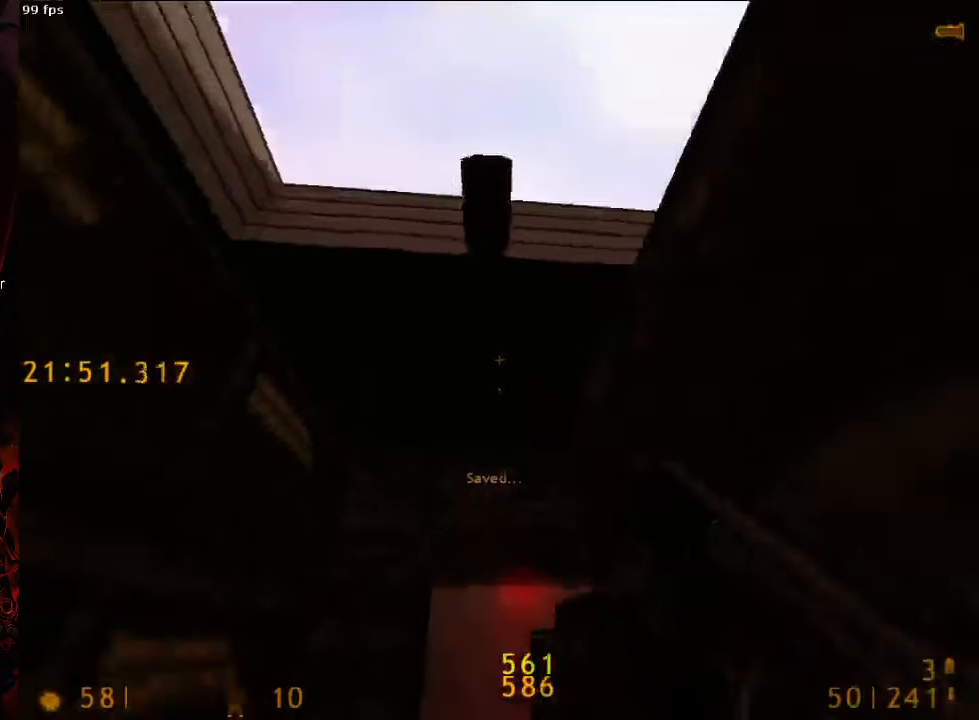
{"keys": ["a", "w"], "mouse": [], "events": [[42, "mouse_right", "up"], [208, "d", "down"], [292, "d", "up"], [354, "a", "down"]]}
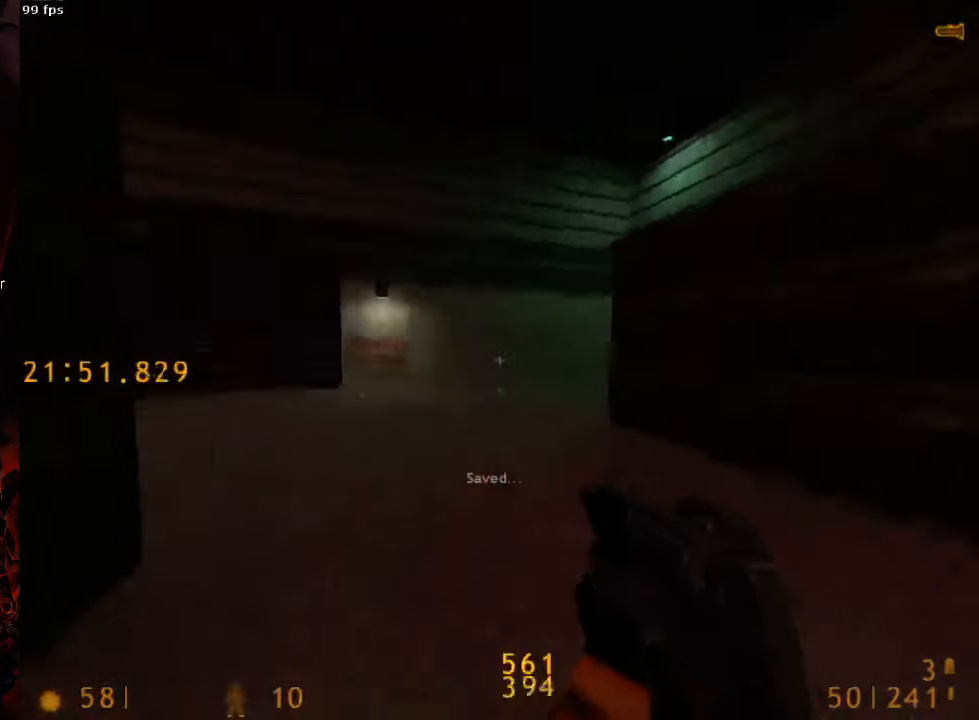
{"keys": ["w"], "mouse": [], "events": [[21, "a", "up"], [83, "d", "down"], [250, "d", "up"]]}
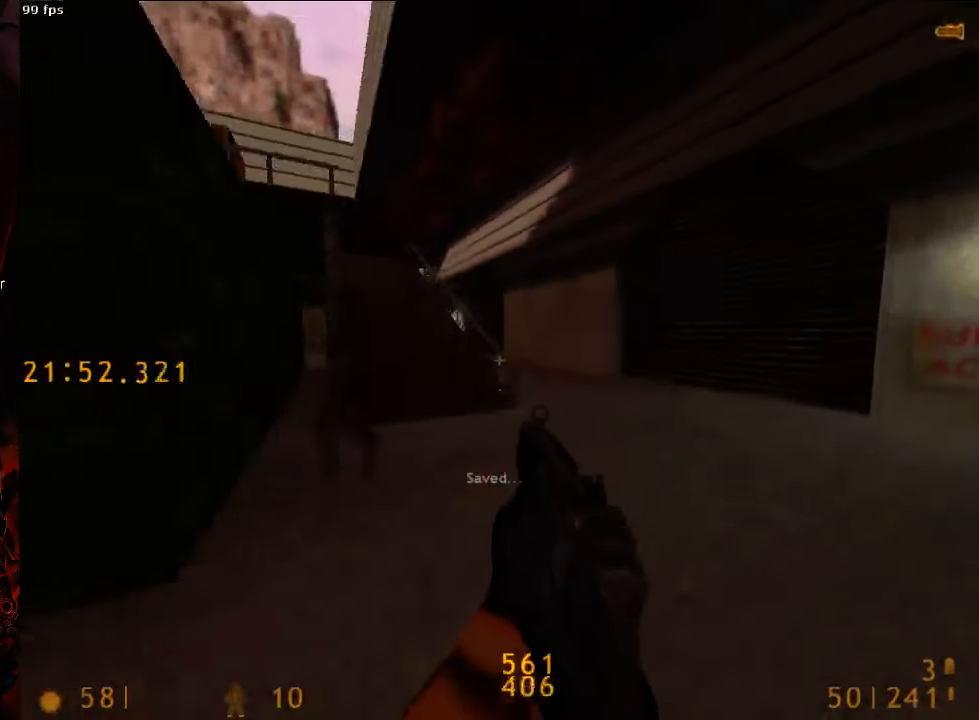
{"keys": ["a", "w"], "mouse": ["right"], "events": [[271, "a", "down"], [500, "mouse_right", "down"]]}
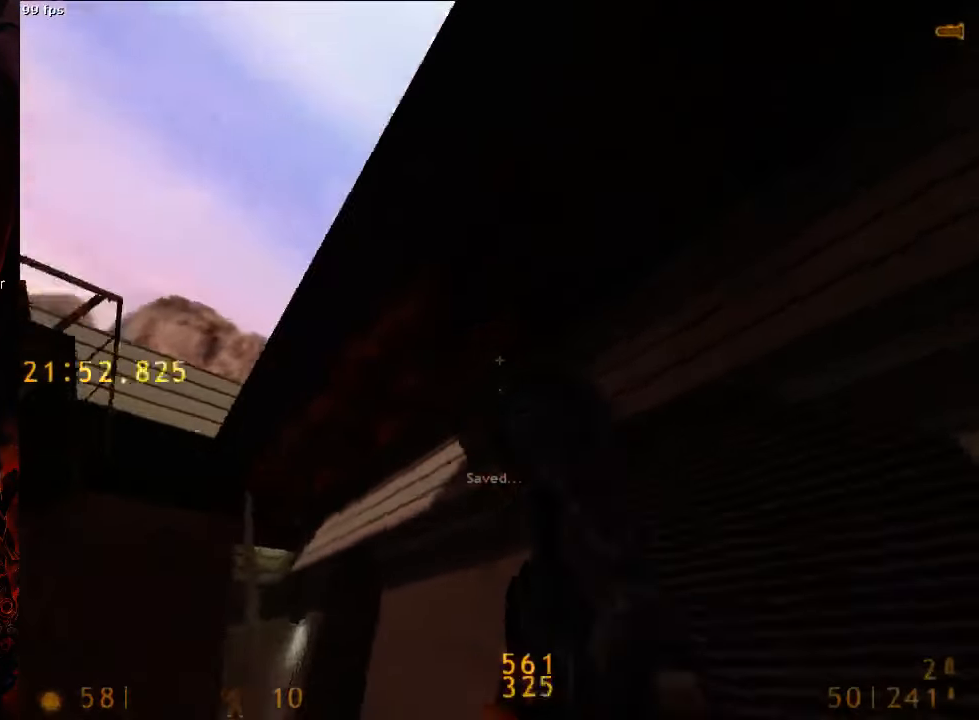
{"keys": ["d", "w"], "mouse": [], "events": [[104, "mouse_right", "up"], [125, "a", "up"], [229, "tab", "down"], [313, "tab", "up"], [396, "d", "down"]]}
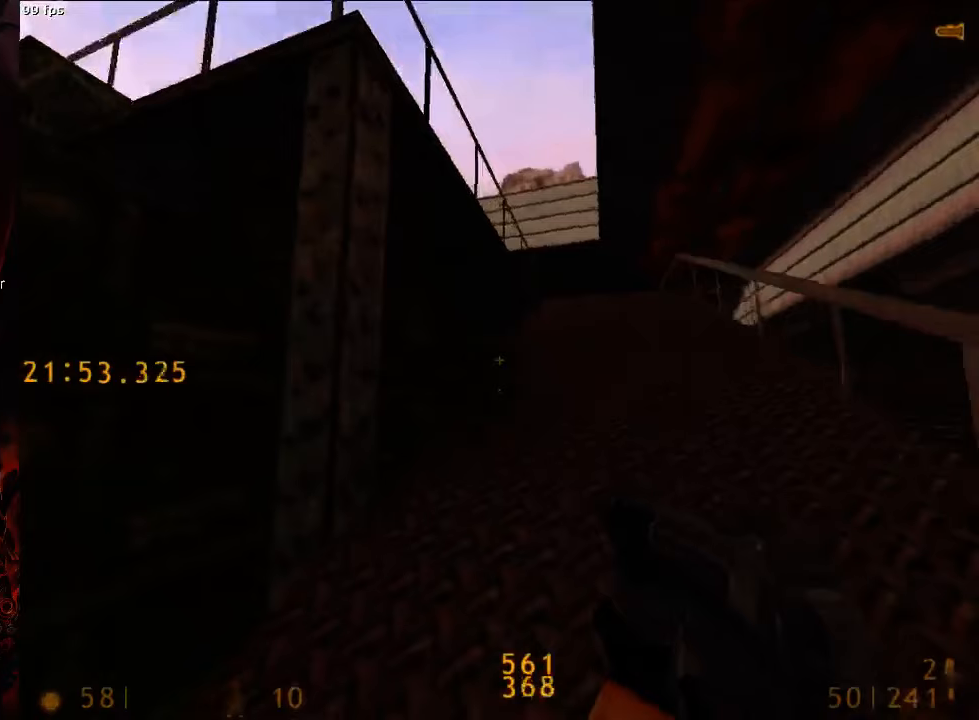
{"keys": ["d", "w"], "mouse": [], "events": [[83, "a", "down"], [104, "d", "up"], [188, "d", "down"], [208, "a", "up"], [313, "a", "down"], [354, "d", "up"], [417, "a", "up"], [479, "d", "down"]]}
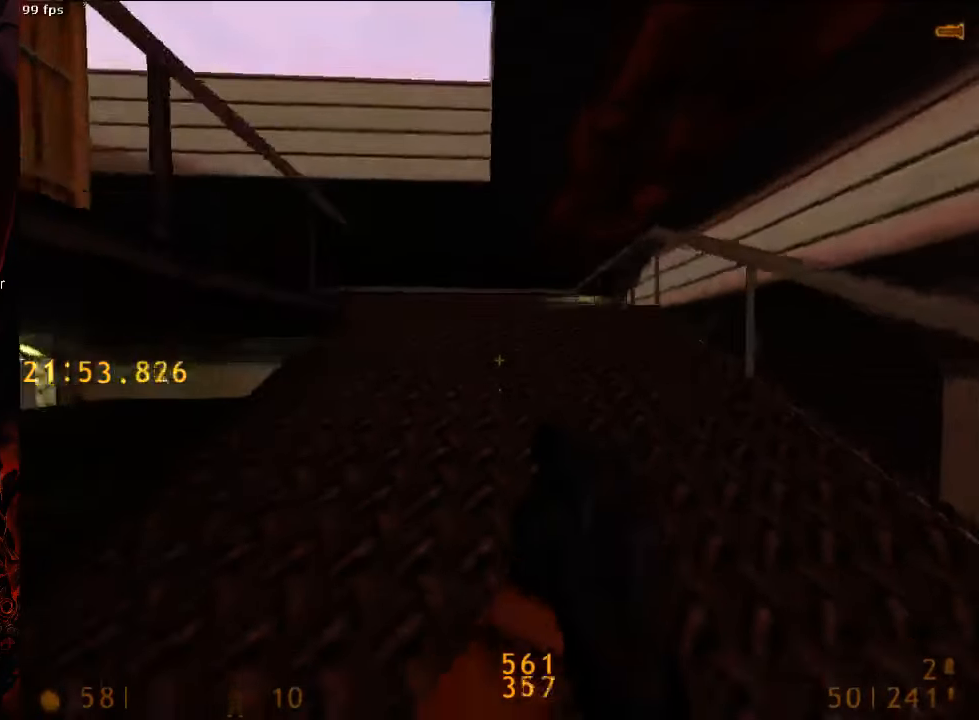
{"keys": ["a", "w"], "mouse": [], "events": [[21, "d", "up"], [188, "tab", "down"], [292, "tab", "up"], [417, "a", "down"]]}